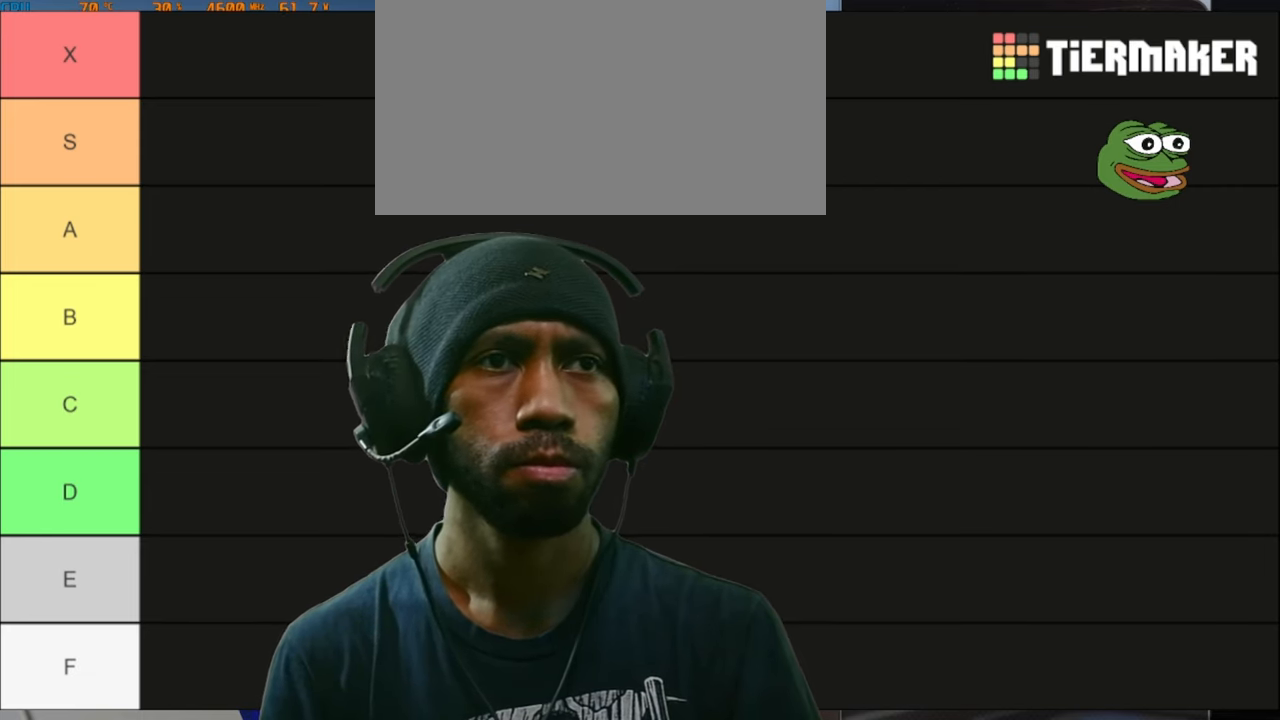
Gameplay with keyboard and mouse; each line is a JSON object with the keys and mouse buttons held at the frame after it. "events" lists presses ("down") and releases ("up") of "1", "3", "4", "5", "a", "alt", "b", "c", "ctrl", "d", "e", "f", "g", "q", "r", "s", "shift", "space", "t", "tab", "v", "w", "x", "z", "mouse_left", "mouse_wheel", "mouse_right", "mouse_mb4" and "mouse_mb5" between this image and that frame as [ms after this image, input, new state], when the widget could be followed in between. "mouse_left", "mouse_wheel", "mouse_right", "mouse_mb4", "mouse_mb5" = the "left", "wheel", "right", "mb4", "mb5" buttons of the "mouse" list. No other keys are recorded. "wheel" means that the mouse wheel is clicked or scrolled. Mouse movement is not recorded. Not read: 2.
{"keys": ["a", "d"], "mouse": [], "events": []}
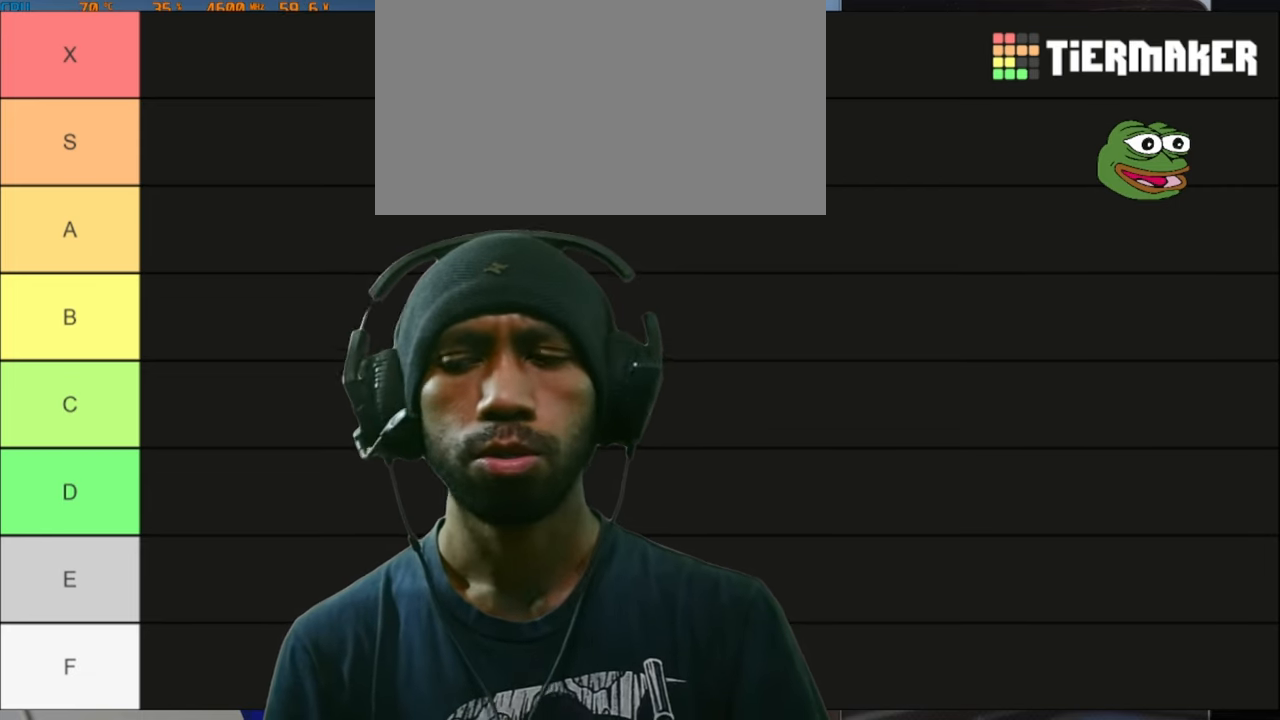
{"keys": ["a", "d"], "mouse": [], "events": []}
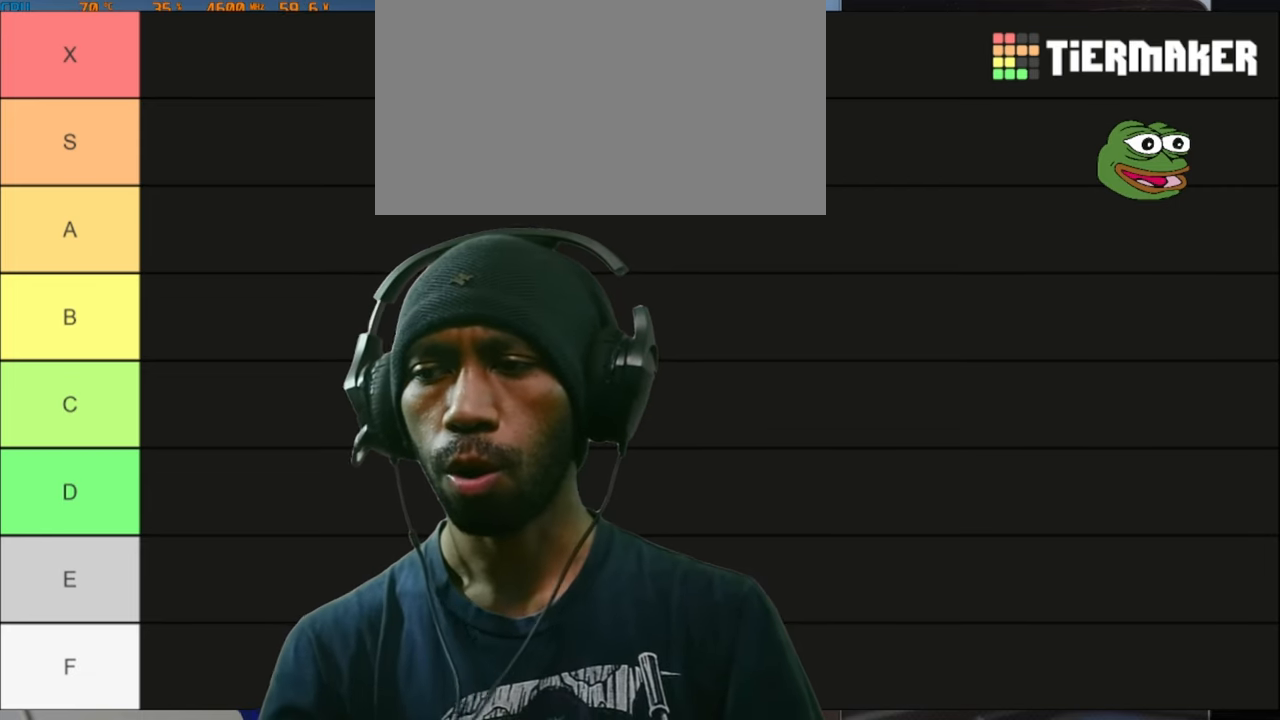
{"keys": ["a", "d"], "mouse": [], "events": []}
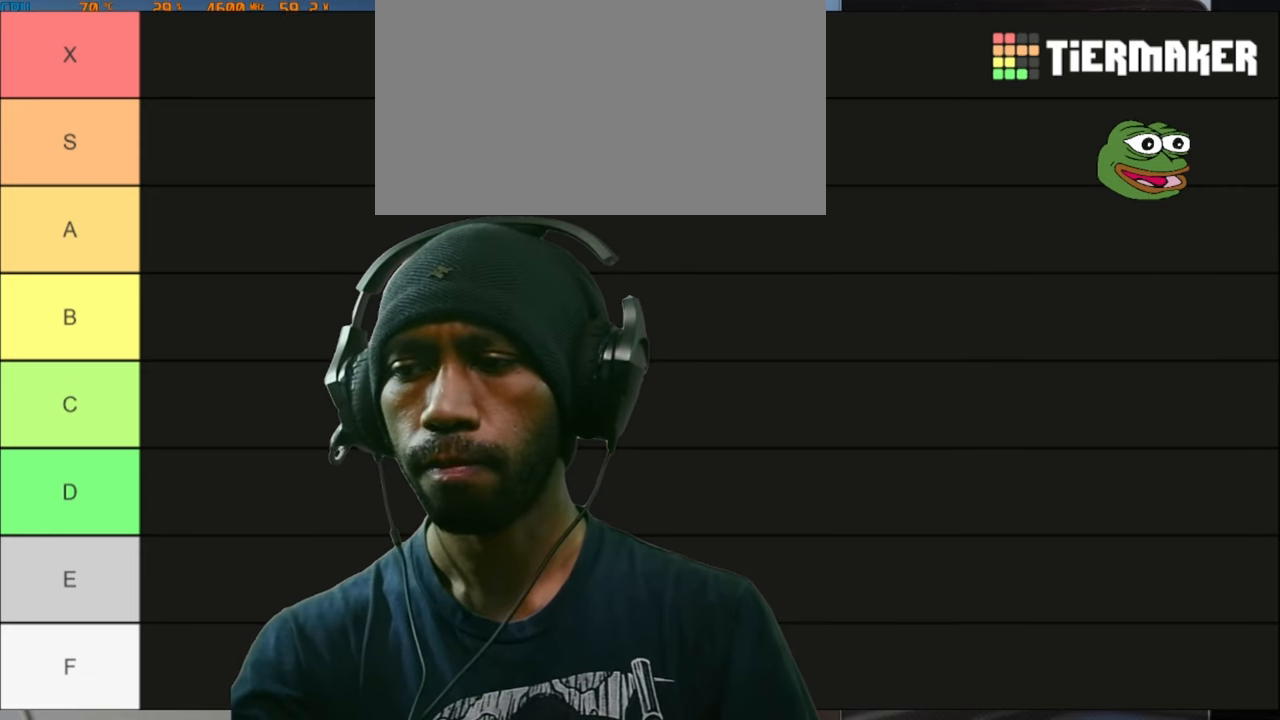
{"keys": ["a", "d"], "mouse": [], "events": []}
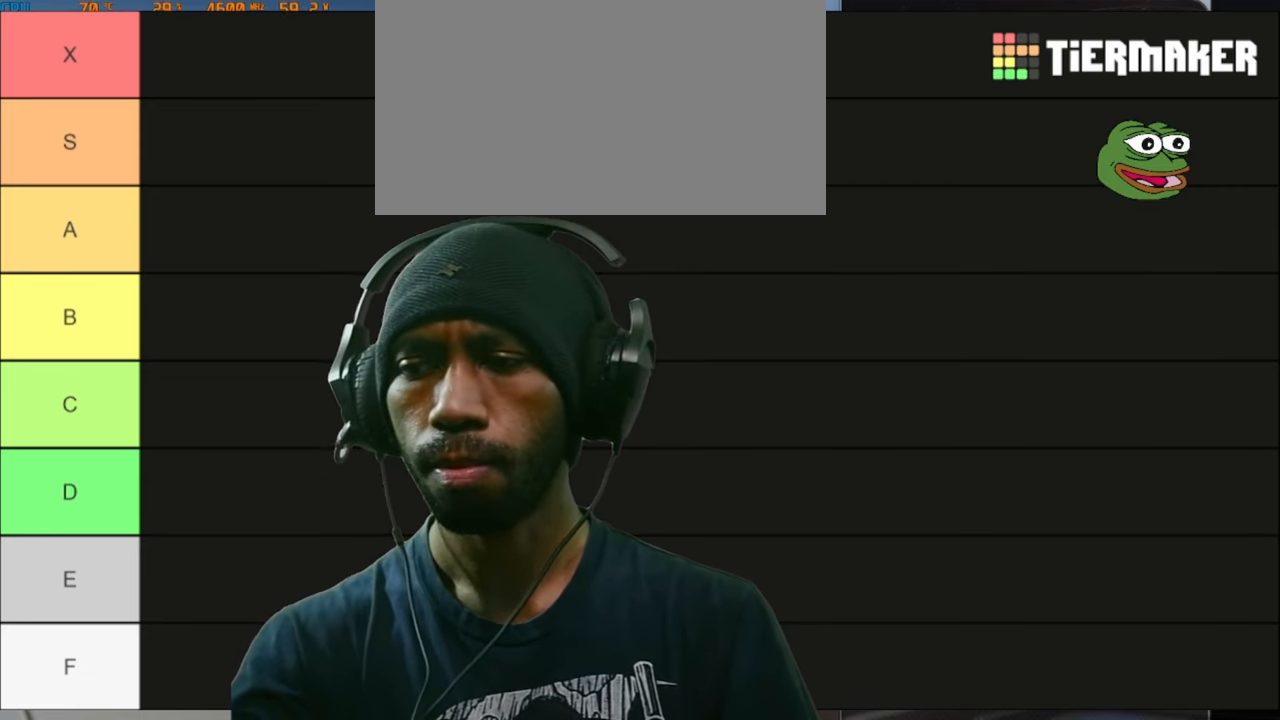
{"keys": ["a", "d"], "mouse": [], "events": []}
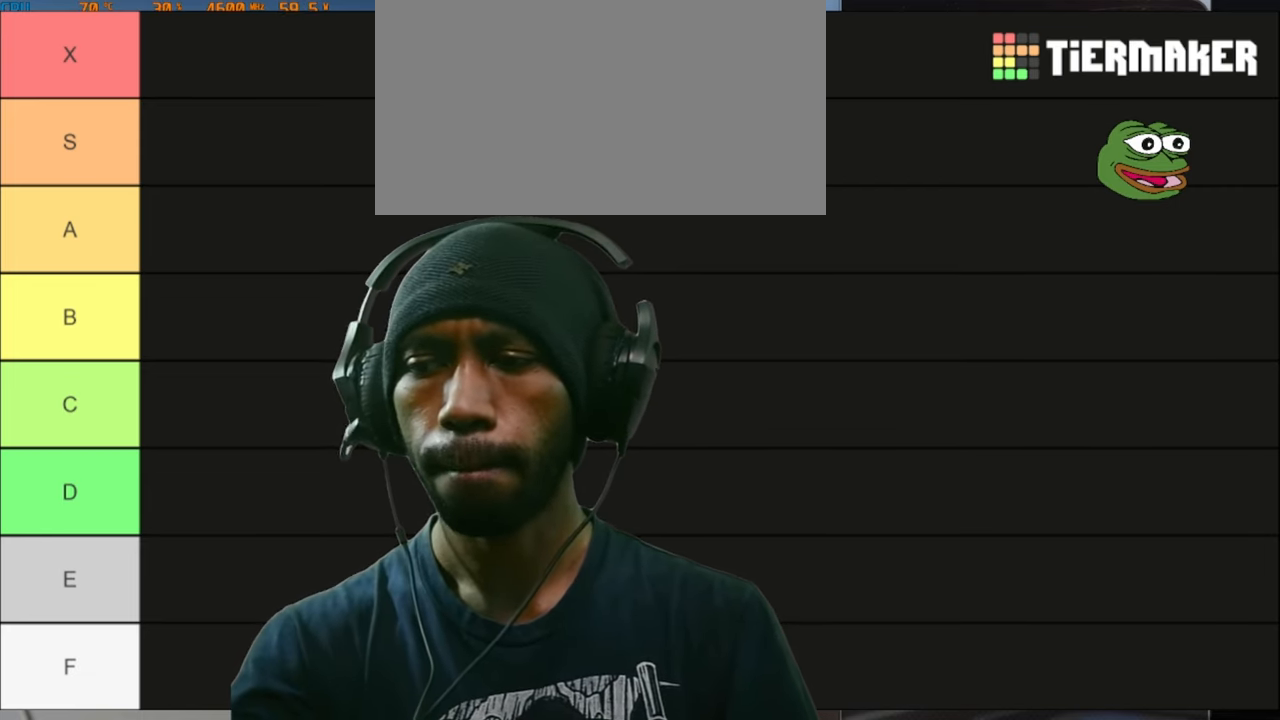
{"keys": ["a", "d"], "mouse": [], "events": []}
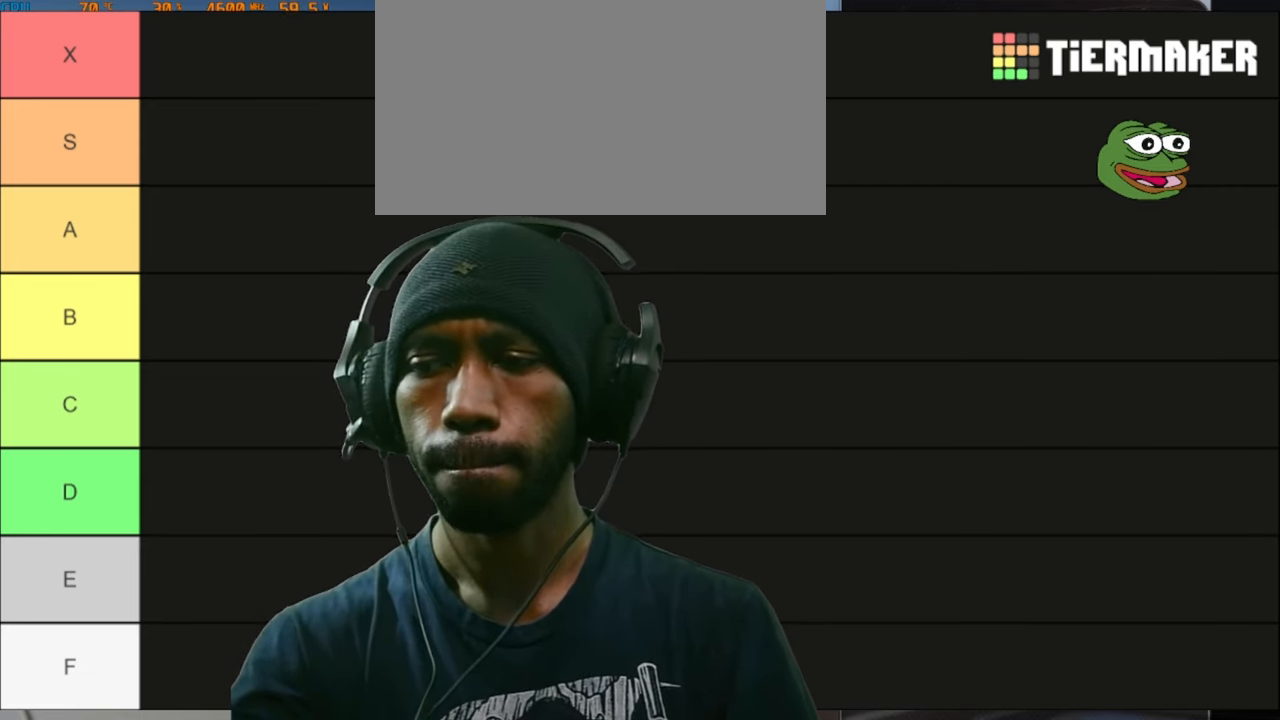
{"keys": ["a", "d"], "mouse": [], "events": []}
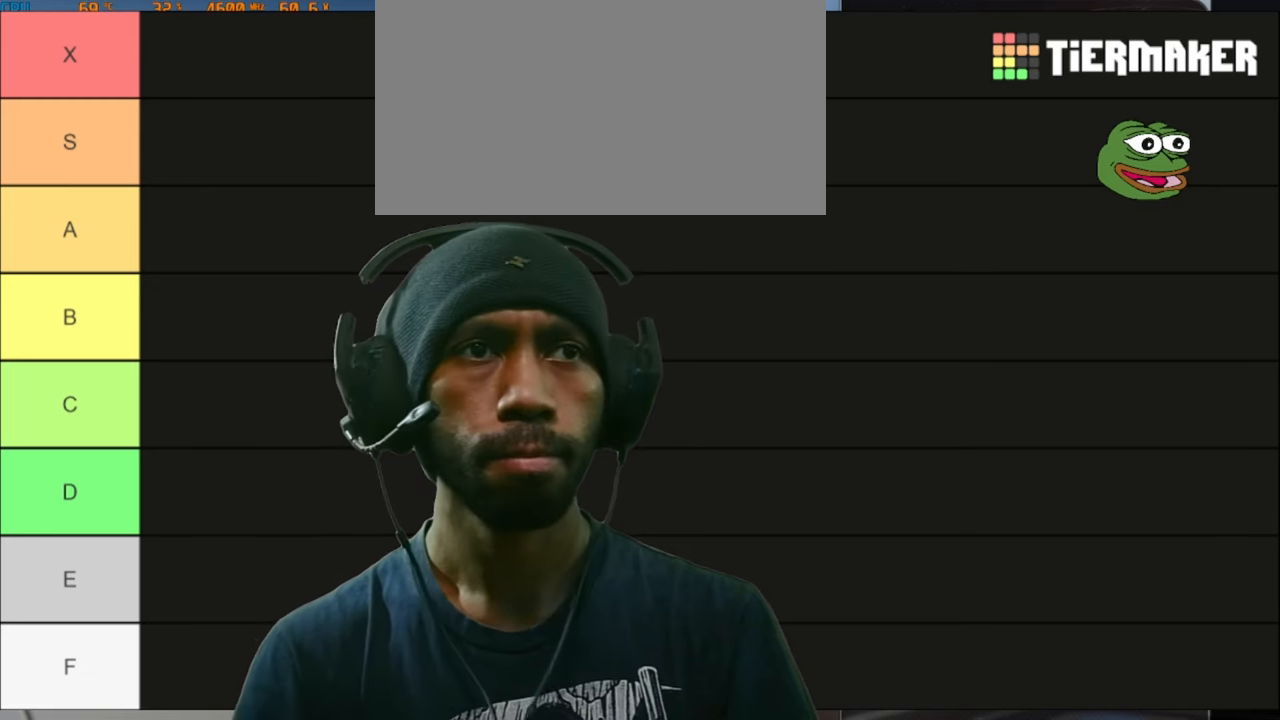
{"keys": ["a", "d"], "mouse": ["left"], "events": [[484, "mouse_left", "down"]]}
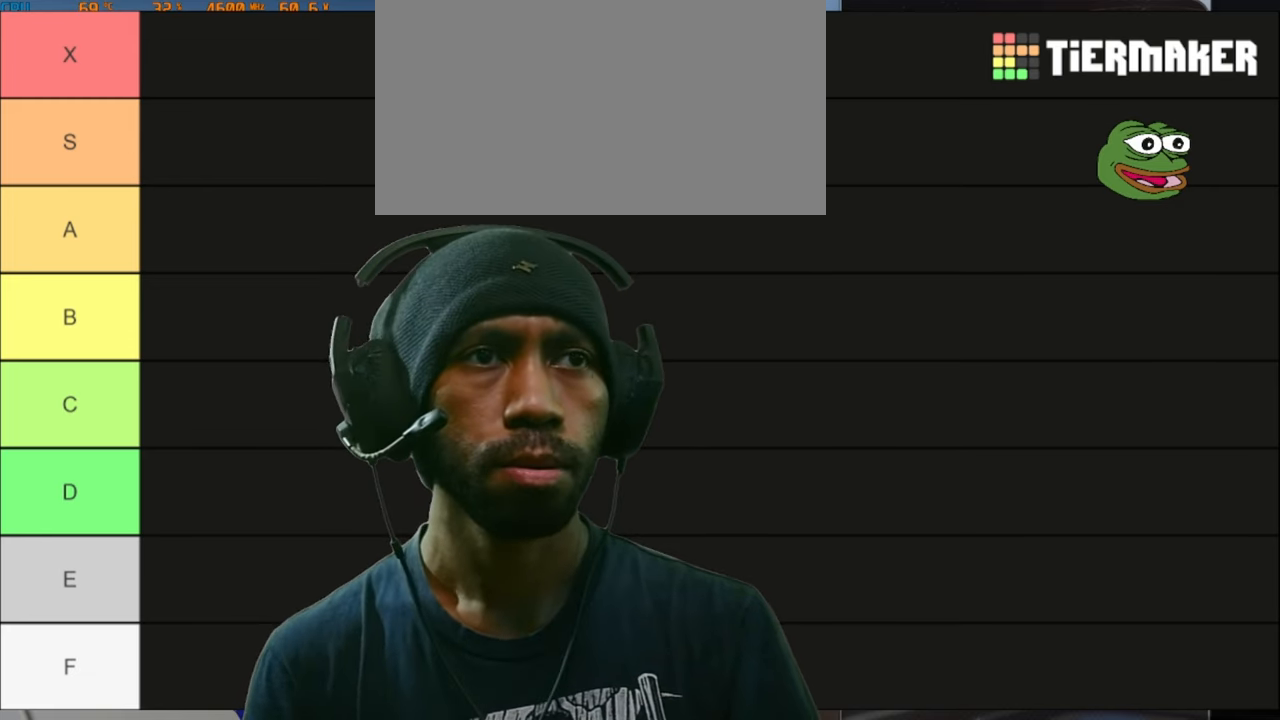
{"keys": ["a", "d"], "mouse": ["left"], "events": []}
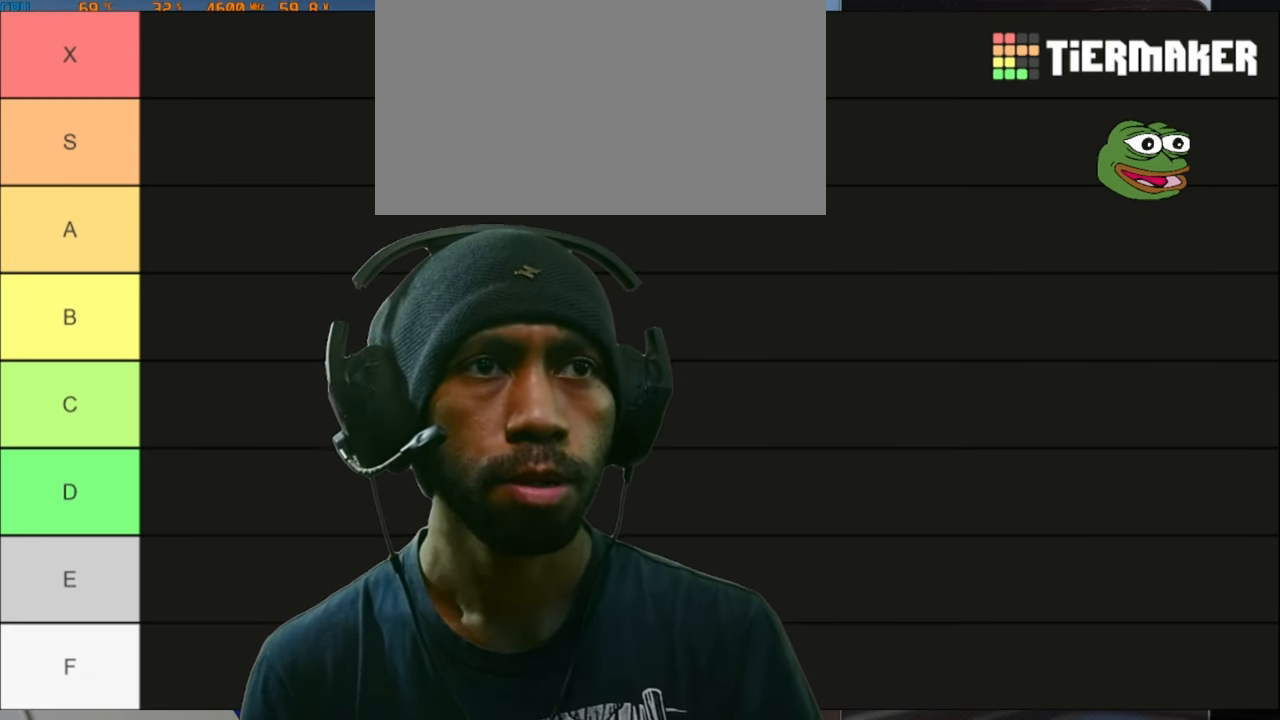
{"keys": ["a", "d"], "mouse": ["left"], "events": []}
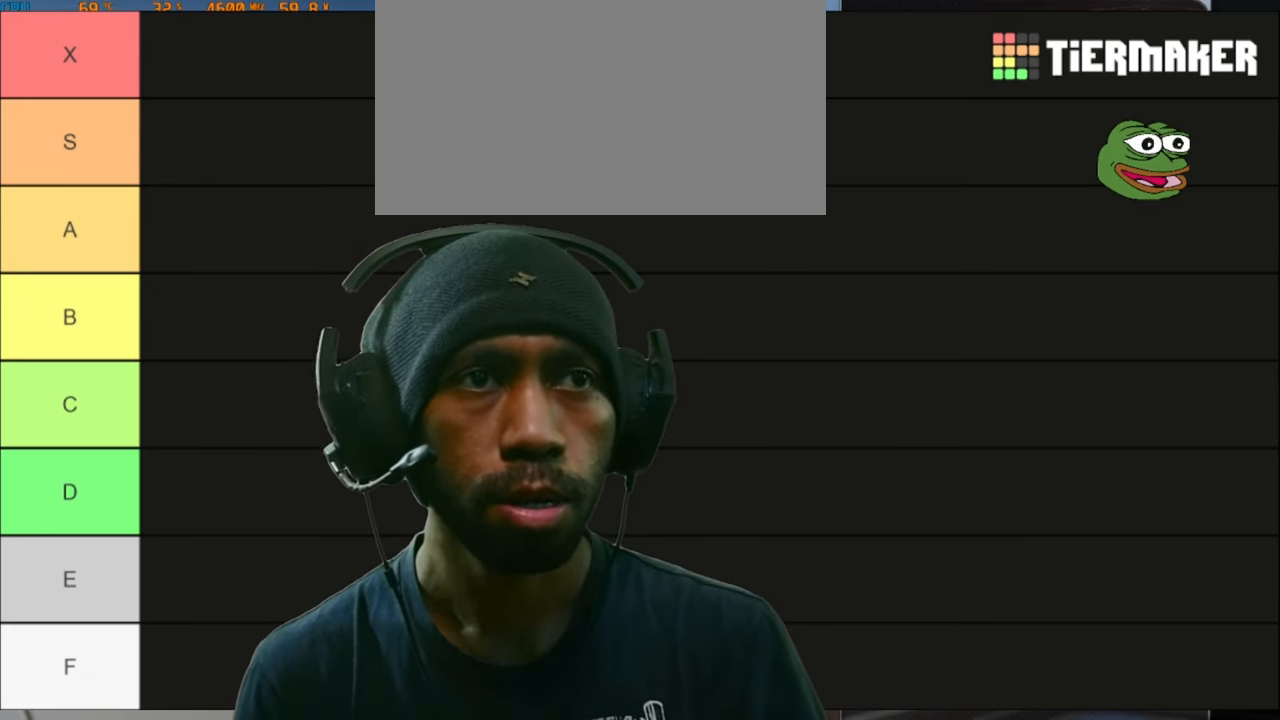
{"keys": ["a", "d"], "mouse": ["left"], "events": []}
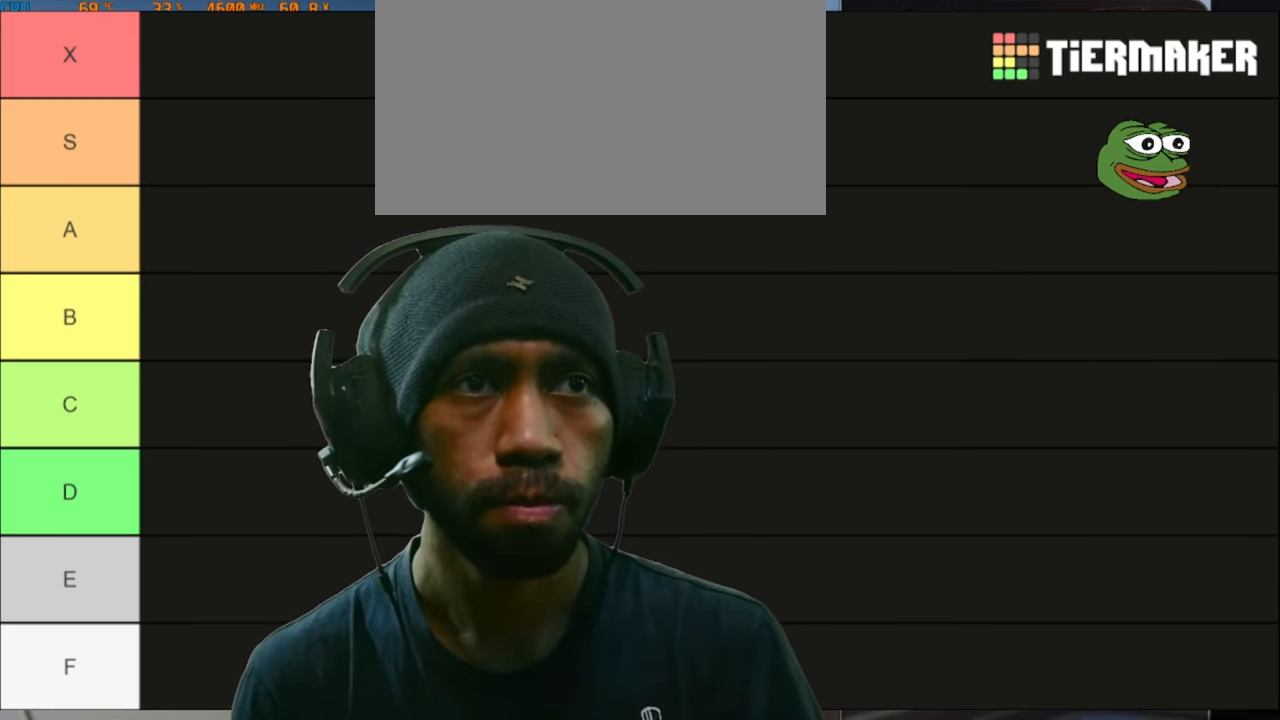
{"keys": ["a", "d"], "mouse": ["left"], "events": []}
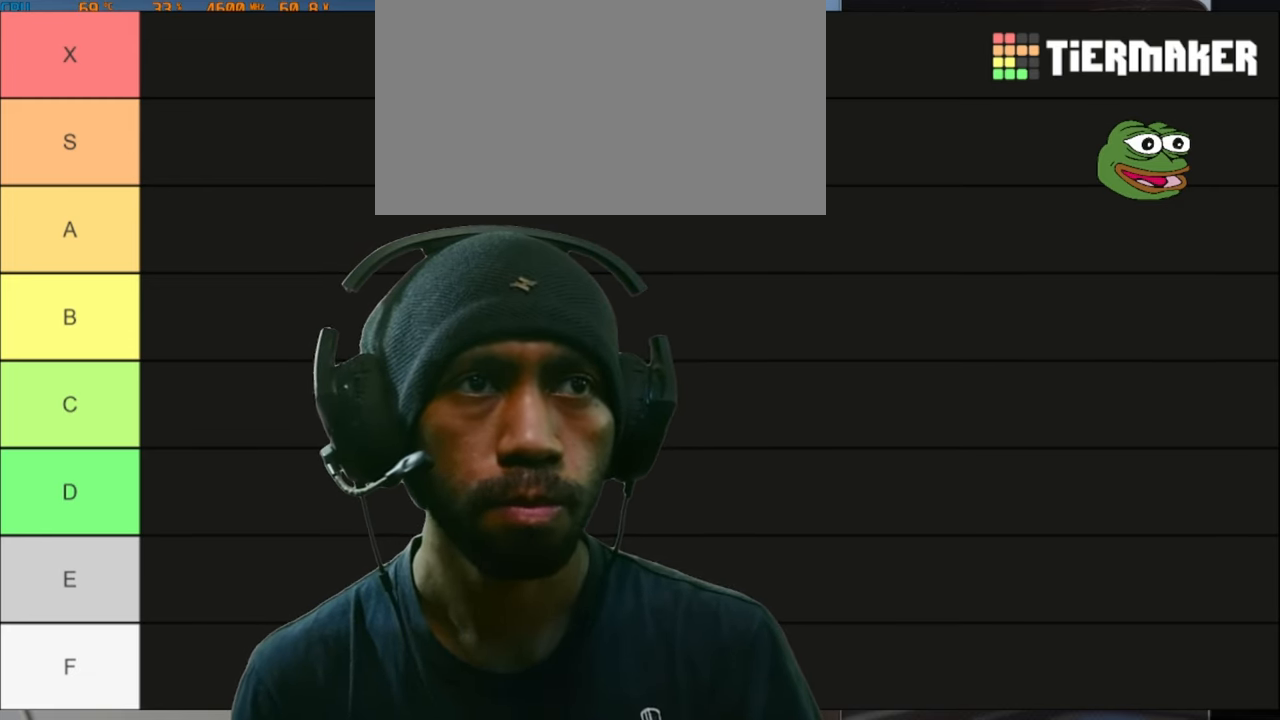
{"keys": ["a", "d"], "mouse": ["left"], "events": []}
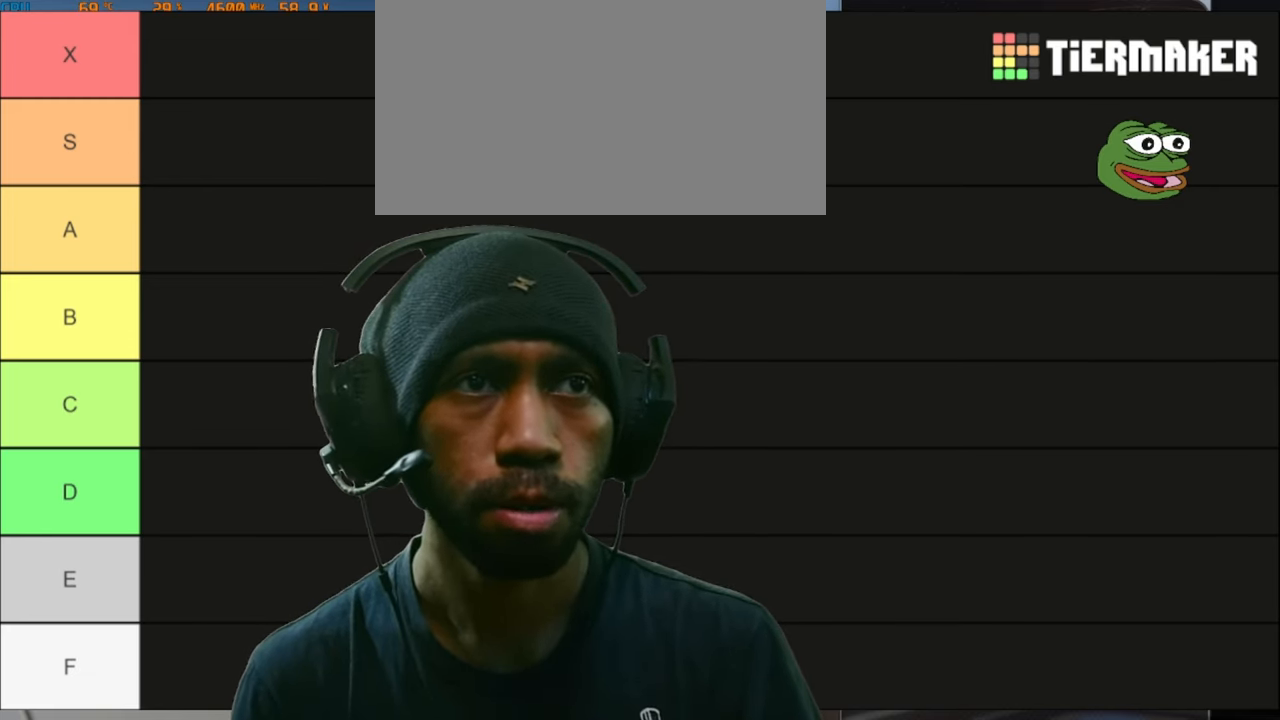
{"keys": ["a", "d"], "mouse": ["left"], "events": []}
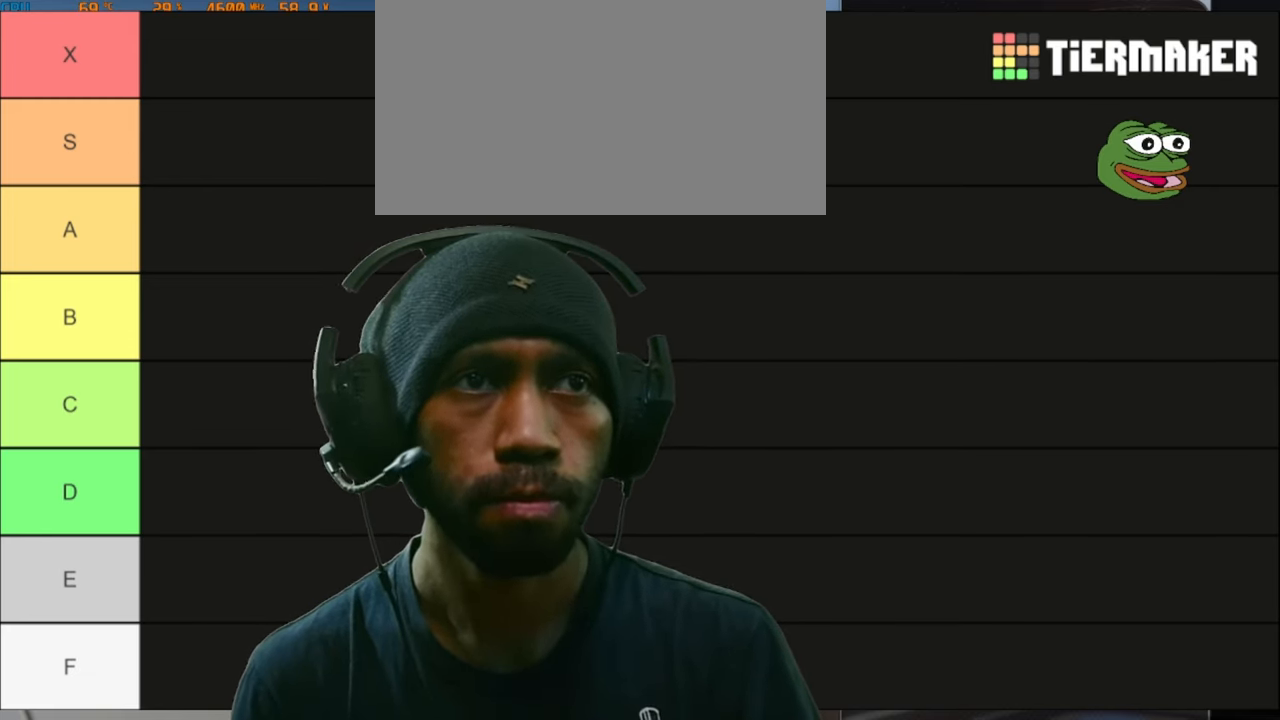
{"keys": ["a", "d"], "mouse": [], "events": [[200, "mouse_left", "up"]]}
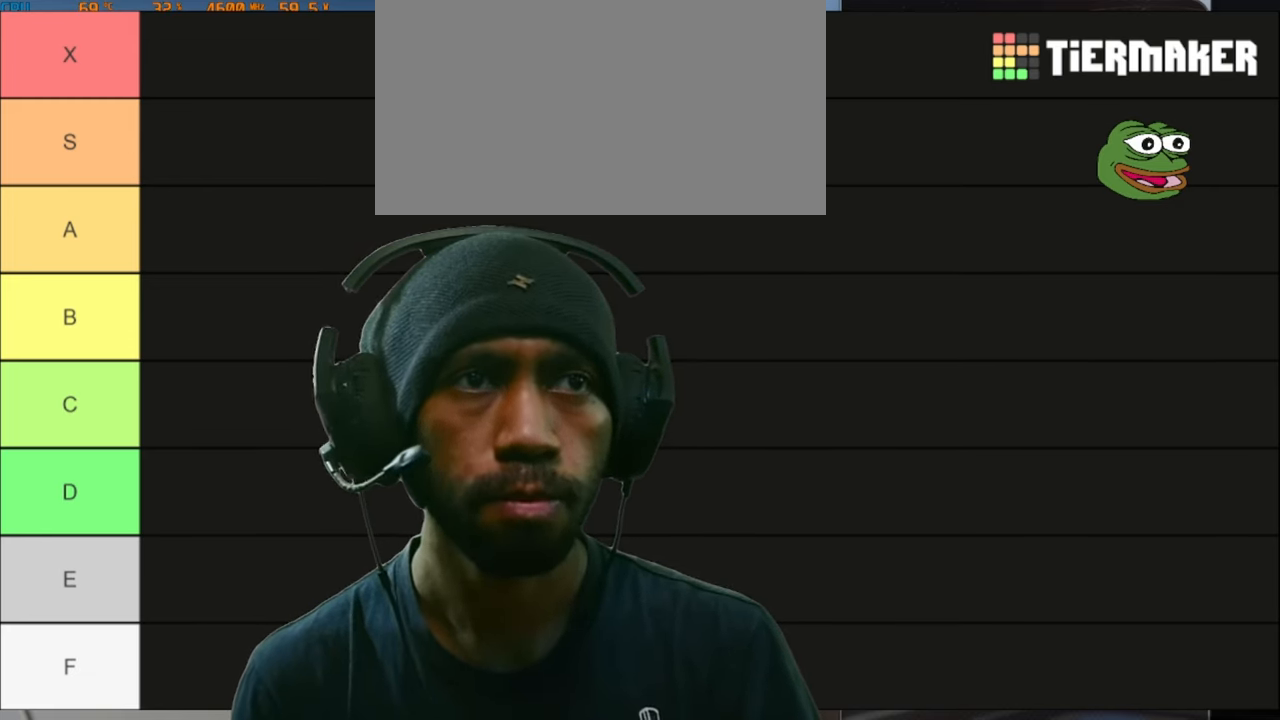
{"keys": ["a", "d"], "mouse": ["left"], "events": [[417, "mouse_left", "down"]]}
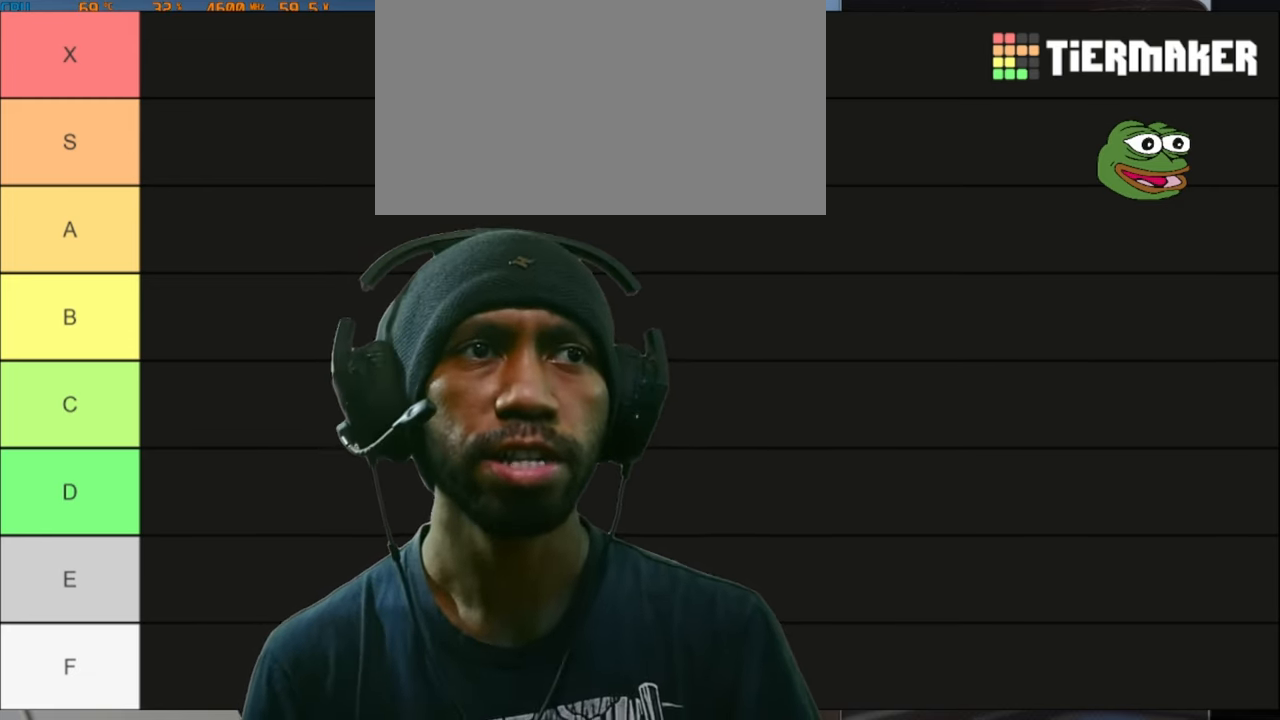
{"keys": ["a", "d"], "mouse": [], "events": [[50, "mouse_left", "up"]]}
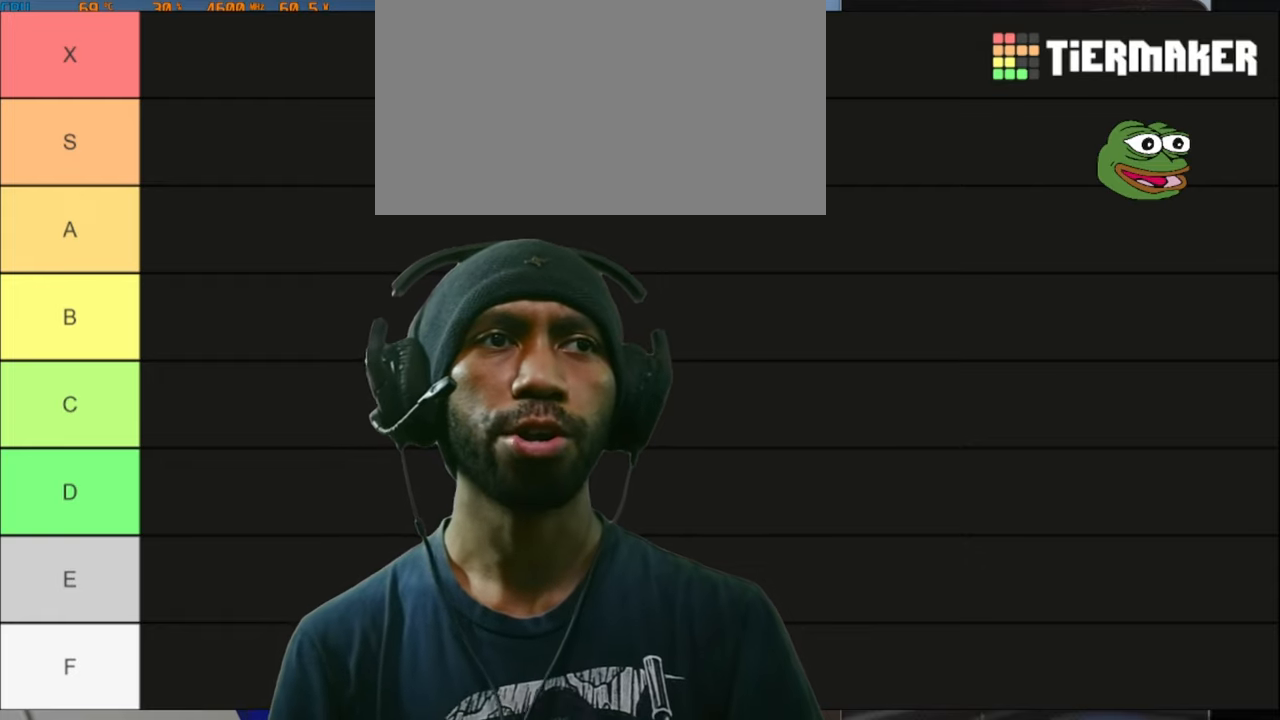
{"keys": ["a", "d"], "mouse": [], "events": []}
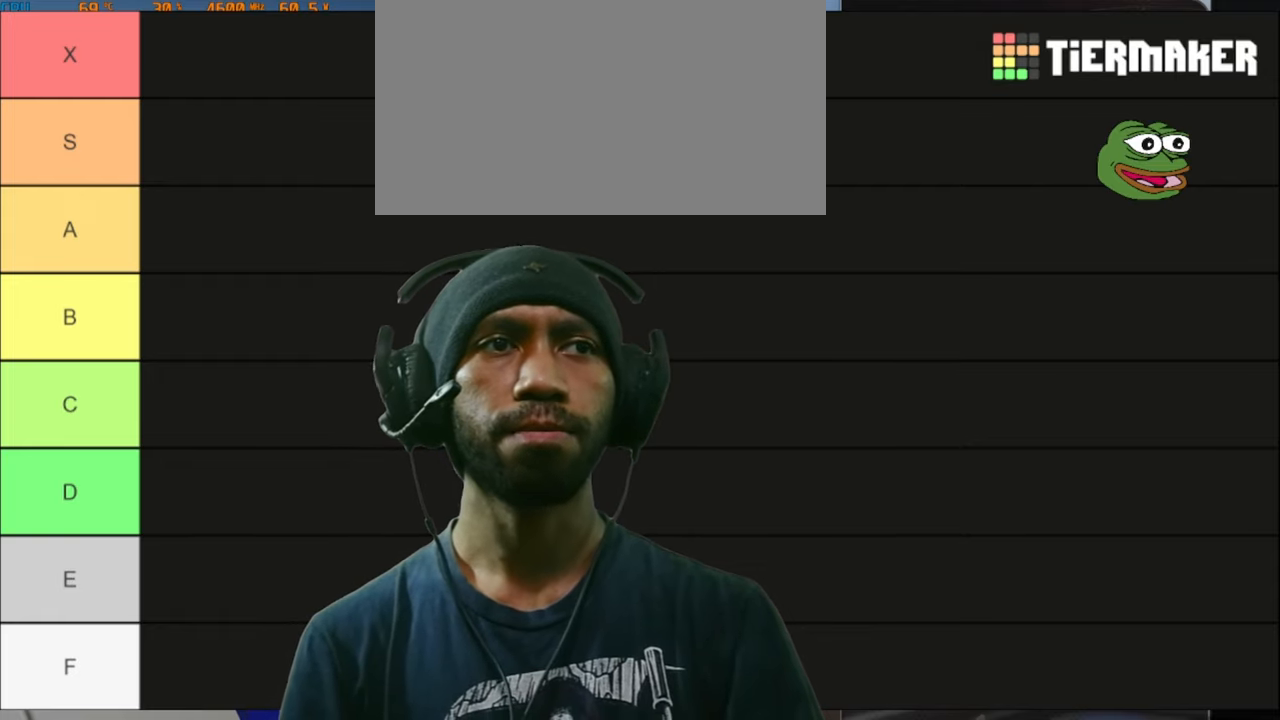
{"keys": ["a", "d"], "mouse": [], "events": [[100, "mouse_left", "down"], [233, "mouse_left", "up"]]}
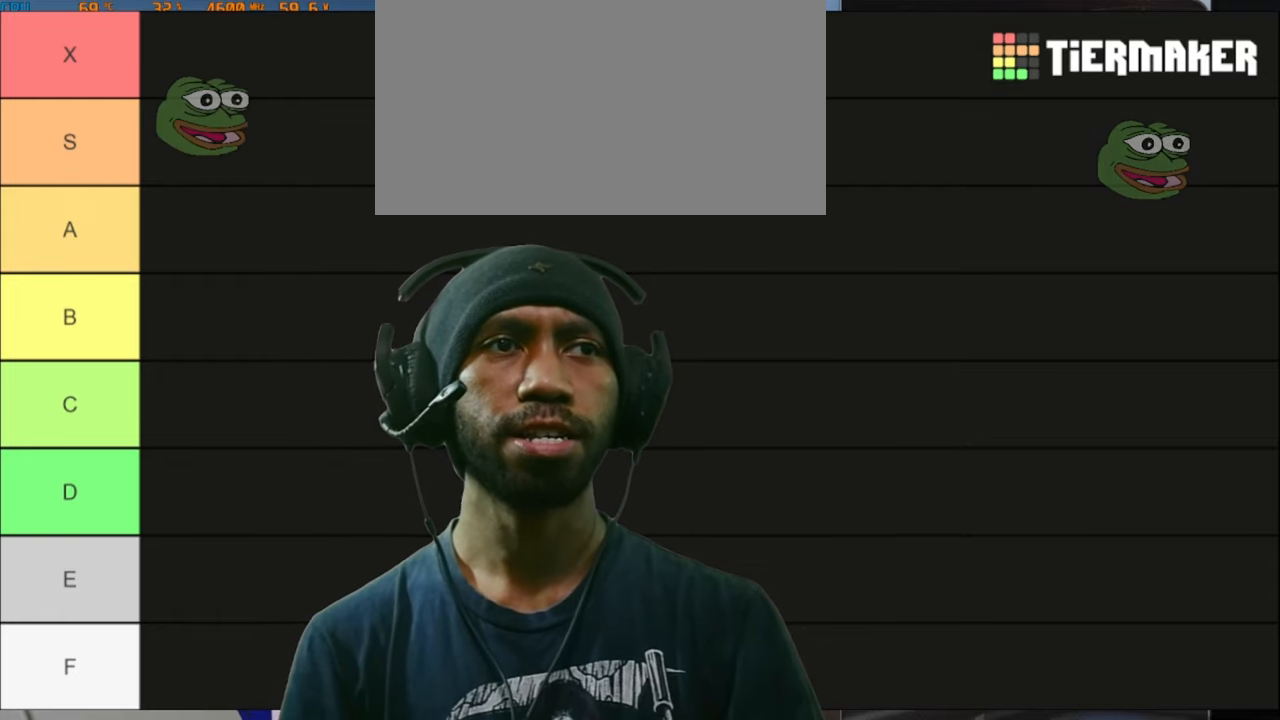
{"keys": ["a", "d"], "mouse": [], "events": []}
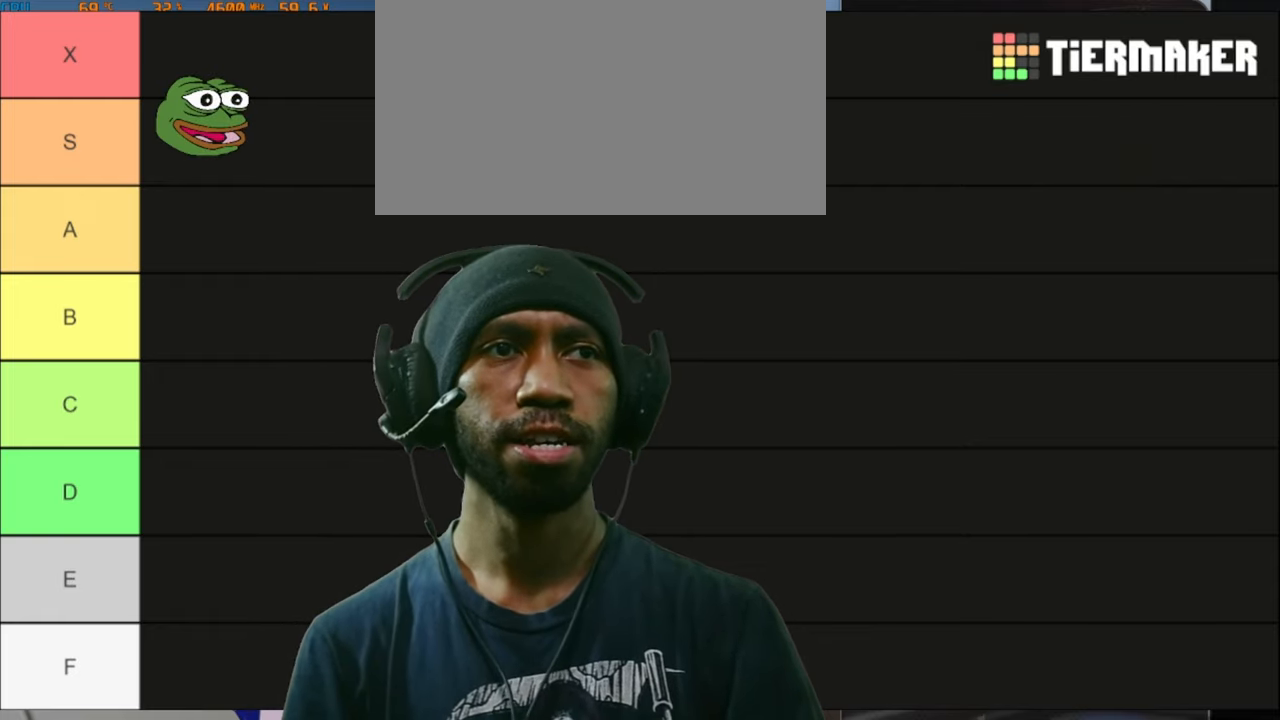
{"keys": ["a", "d"], "mouse": [], "events": []}
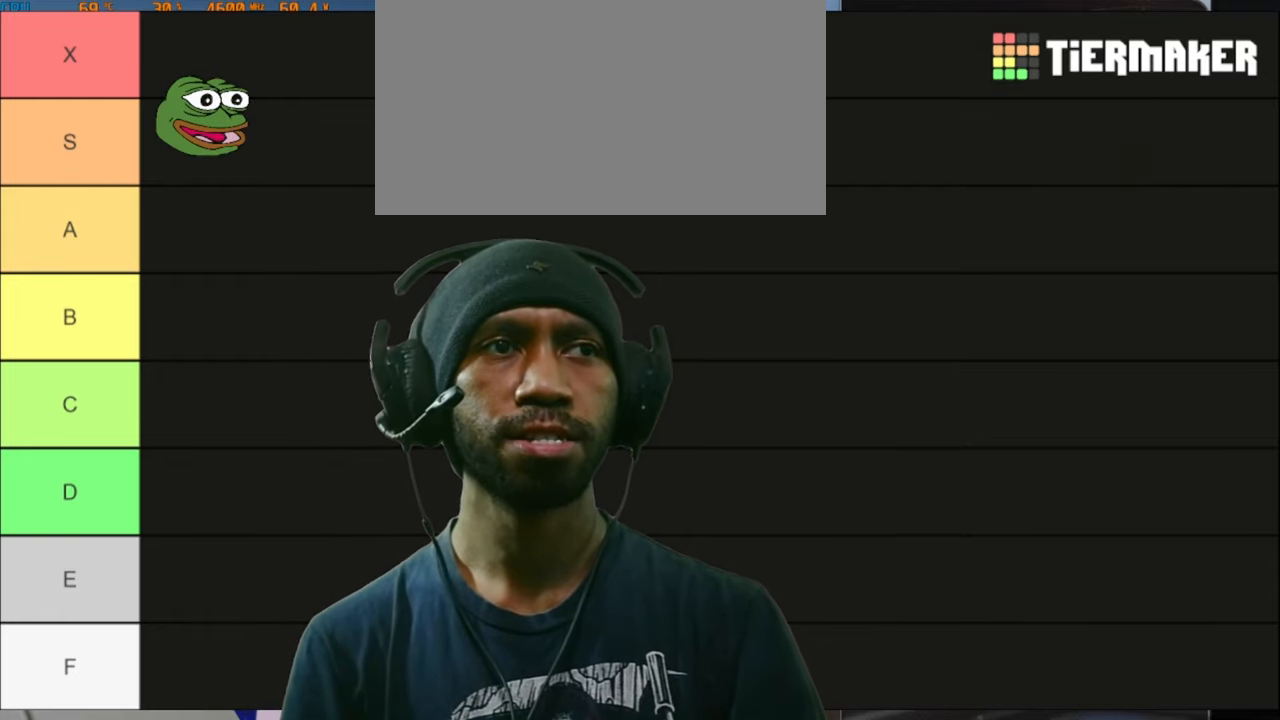
{"keys": ["a", "d"], "mouse": [], "events": []}
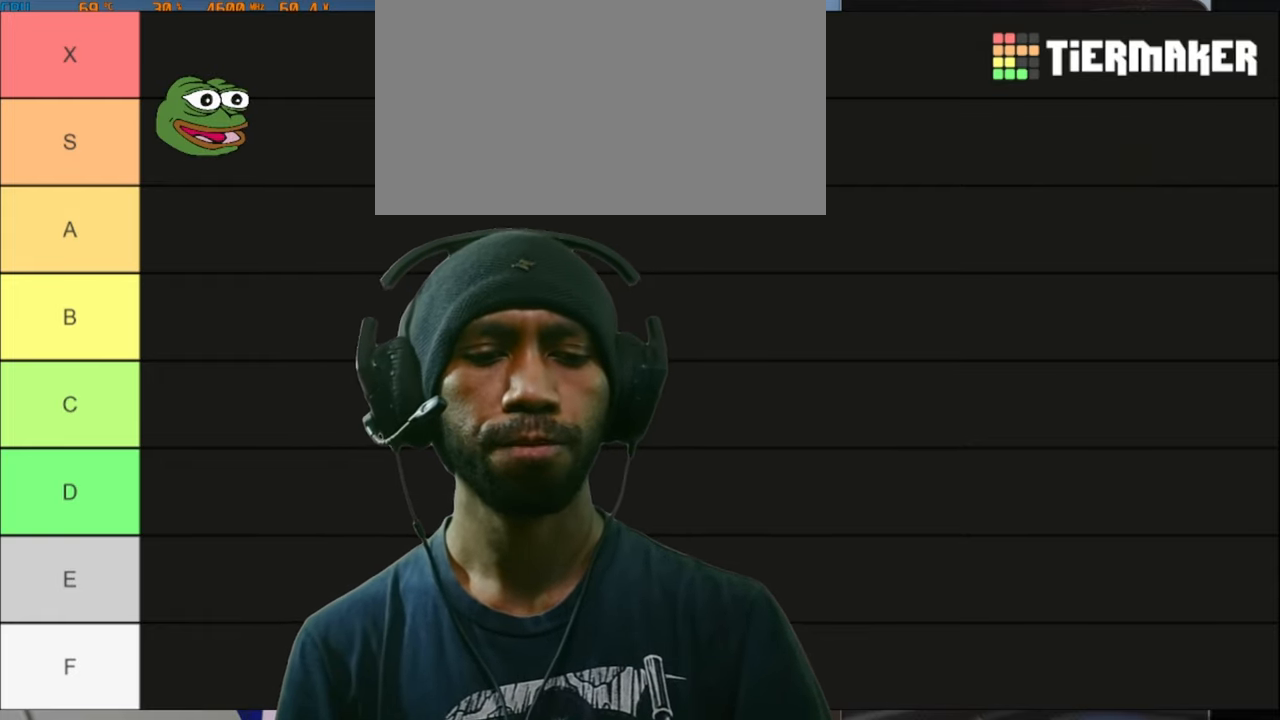
{"keys": ["a", "d"], "mouse": [], "events": []}
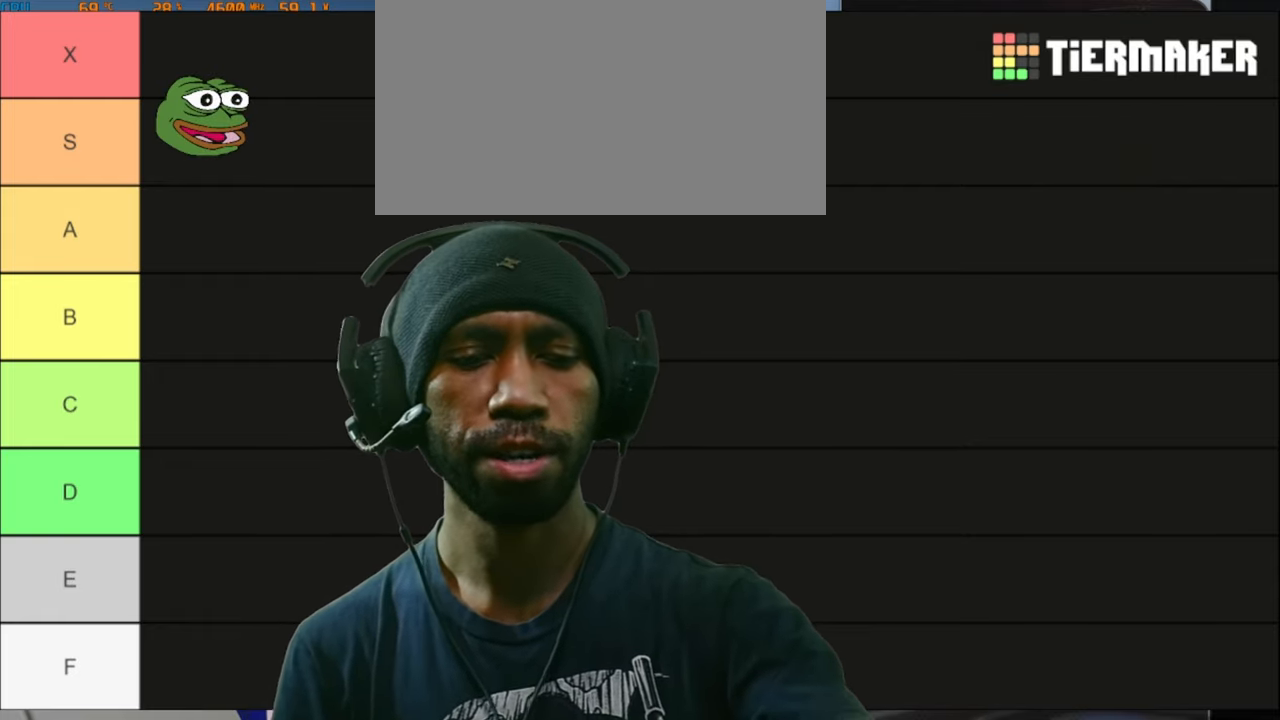
{"keys": ["a", "d"], "mouse": [], "events": []}
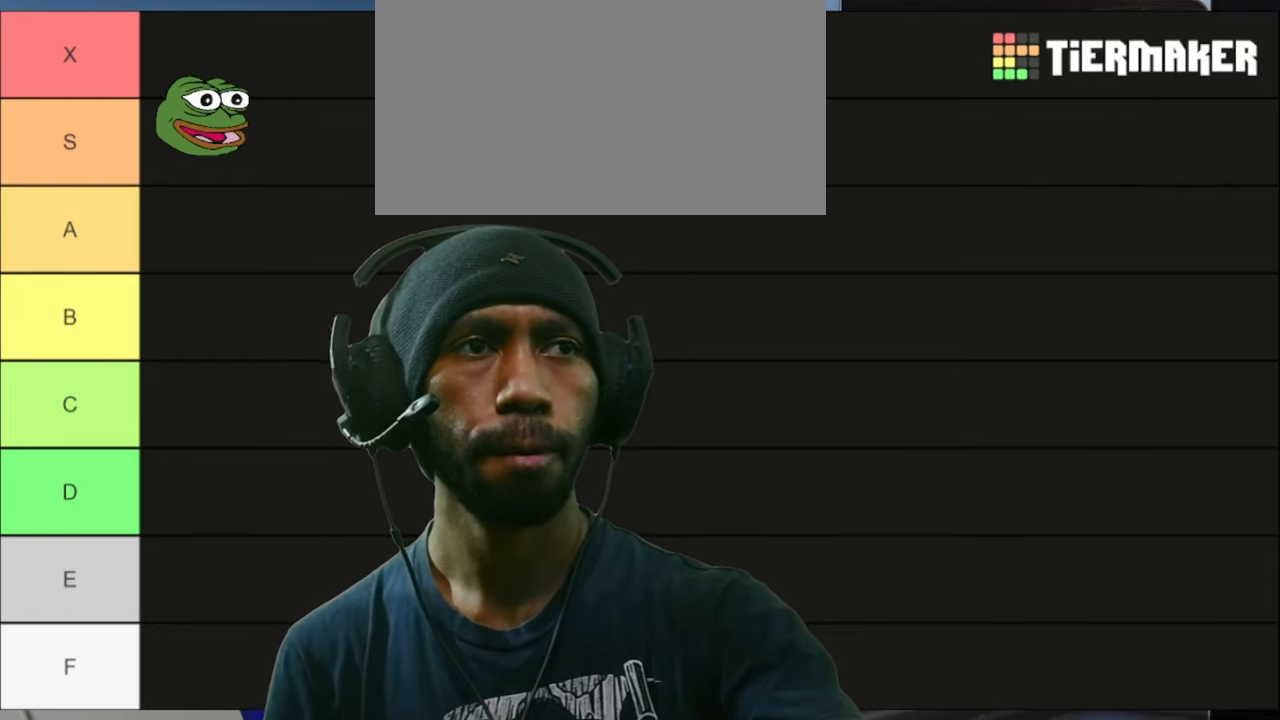
{"keys": ["a", "d"], "mouse": [], "events": []}
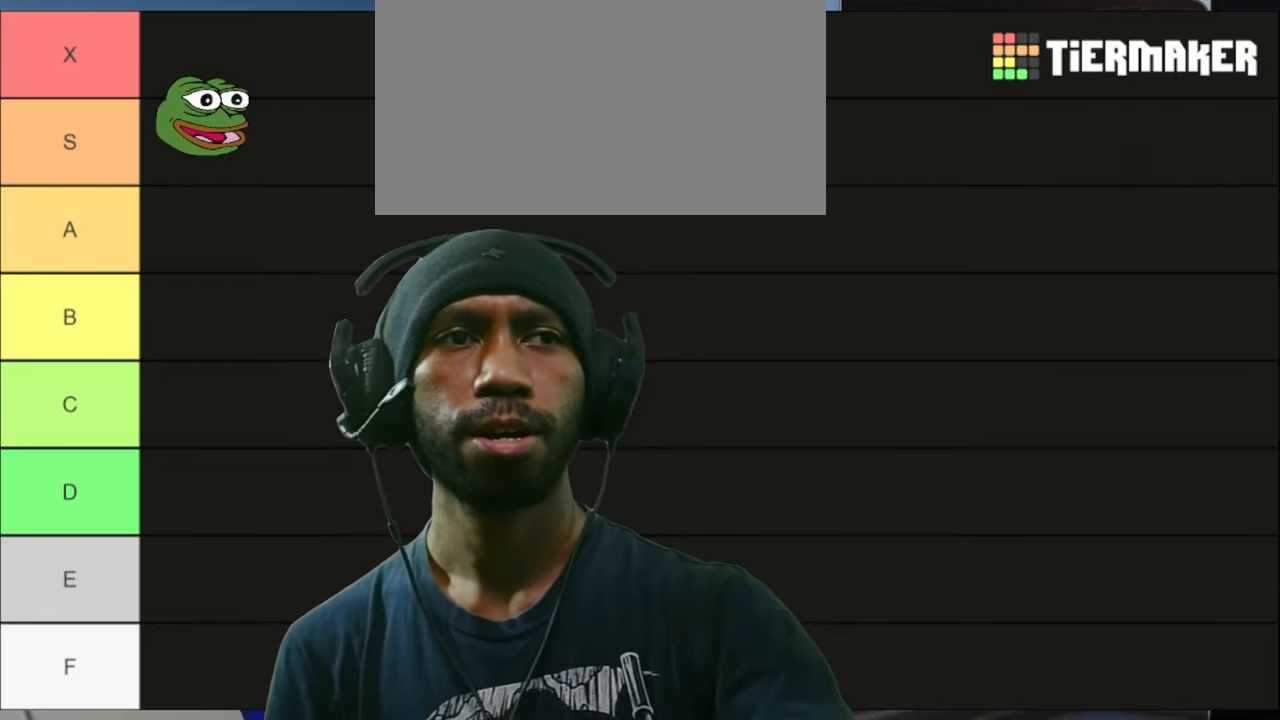
{"keys": ["a", "d"], "mouse": [], "events": []}
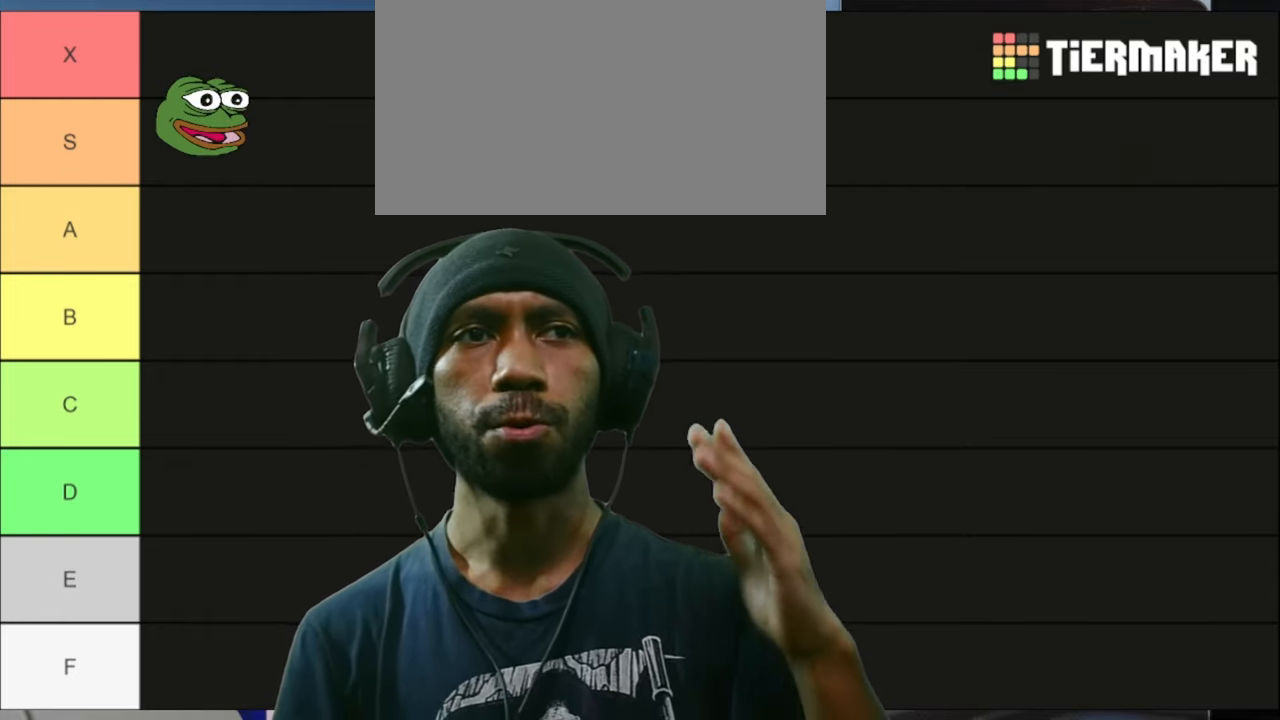
{"keys": ["a", "d"], "mouse": [], "events": []}
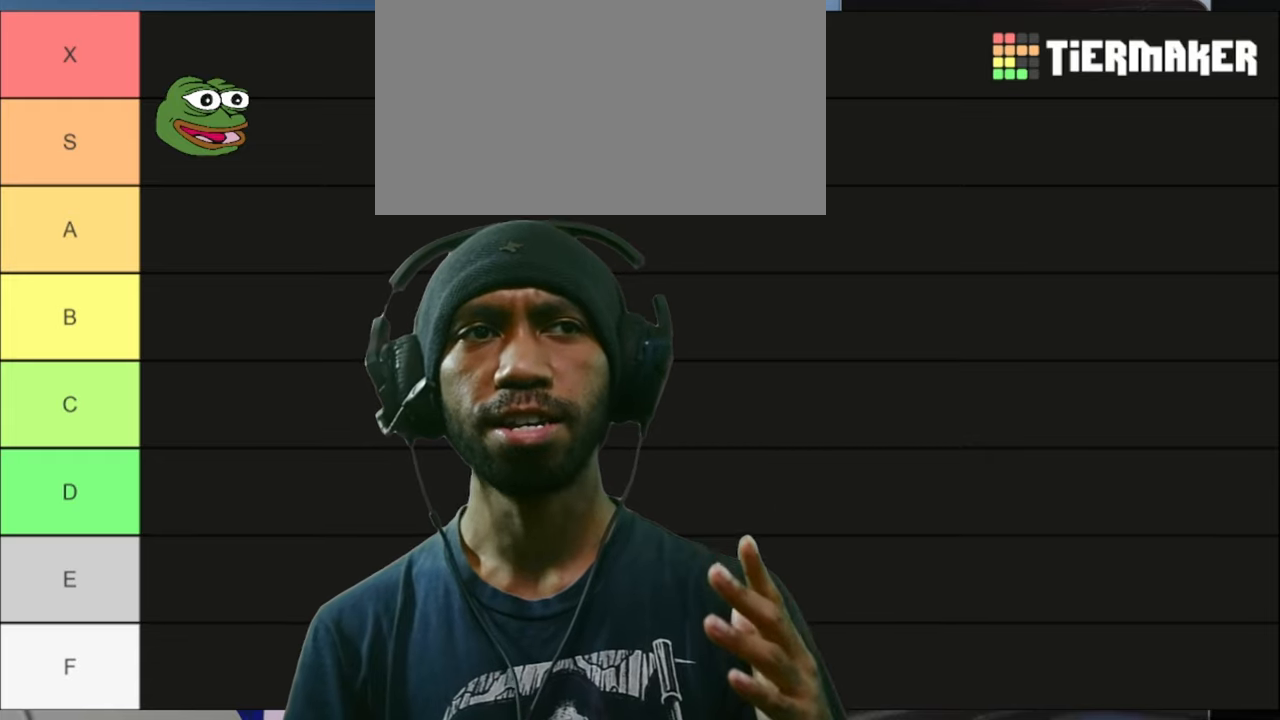
{"keys": ["a", "d"], "mouse": [], "events": []}
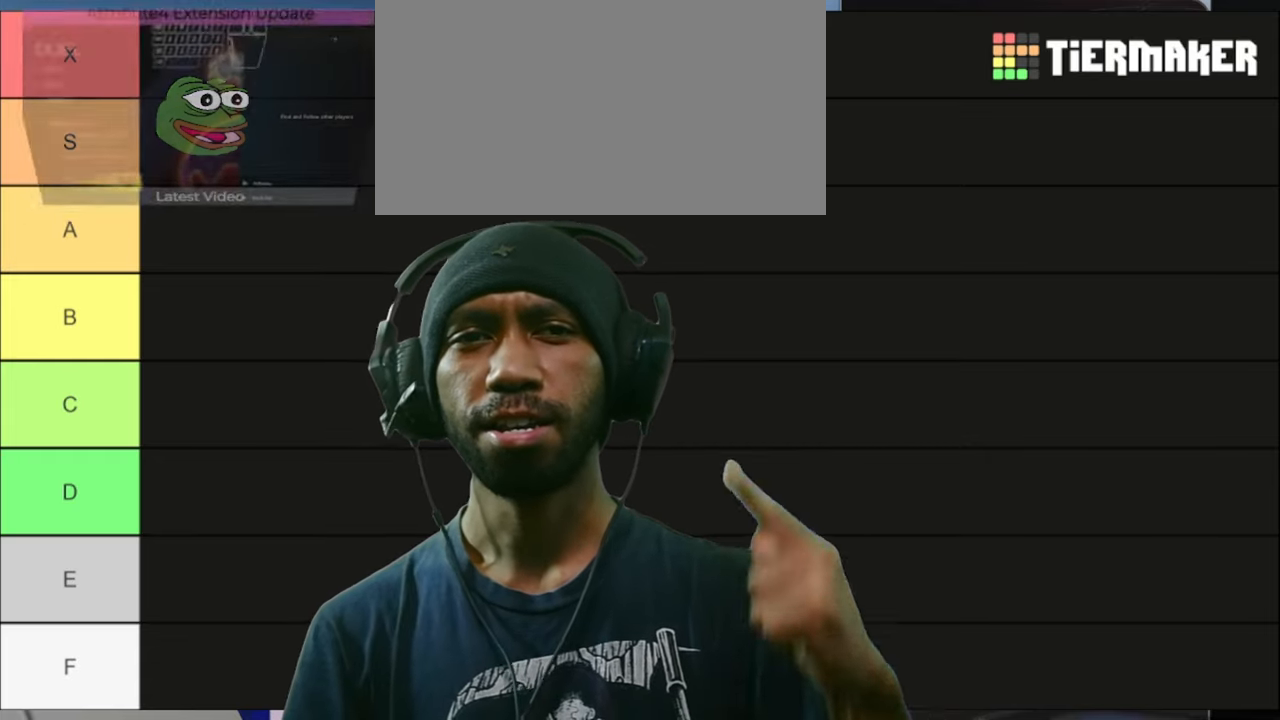
{"keys": ["a", "d"], "mouse": [], "events": []}
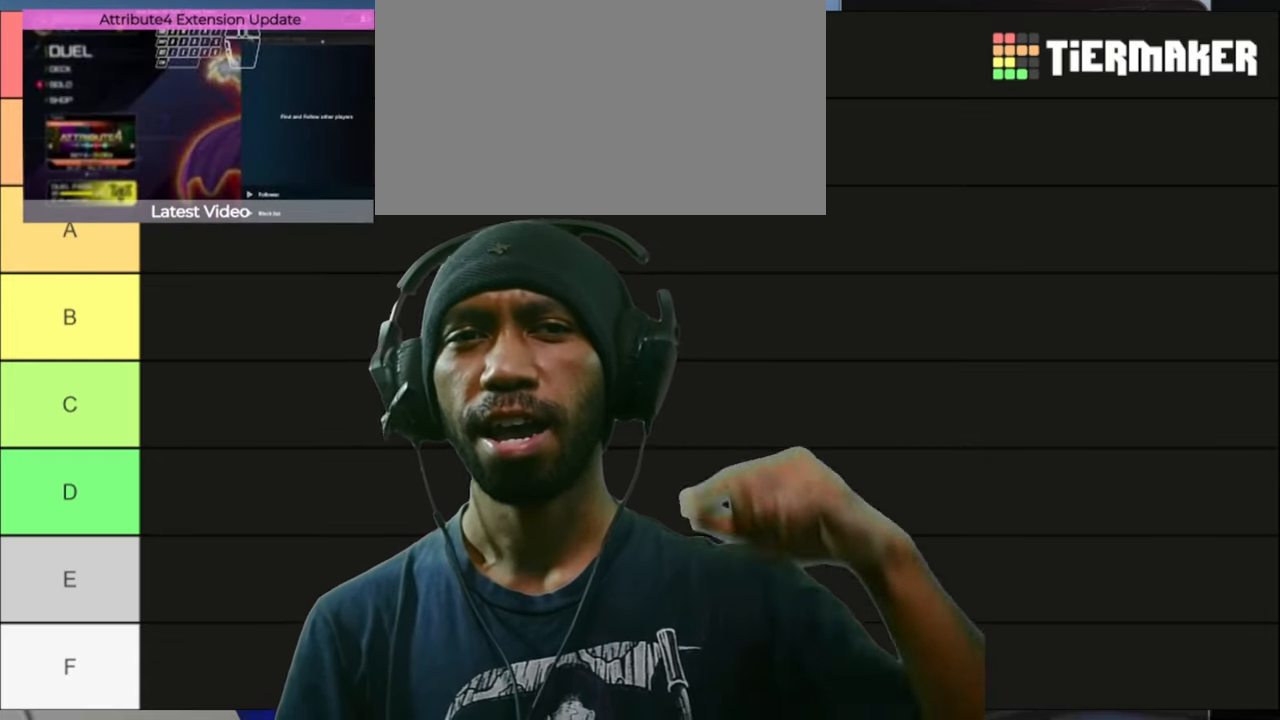
{"keys": ["a", "d"], "mouse": [], "events": []}